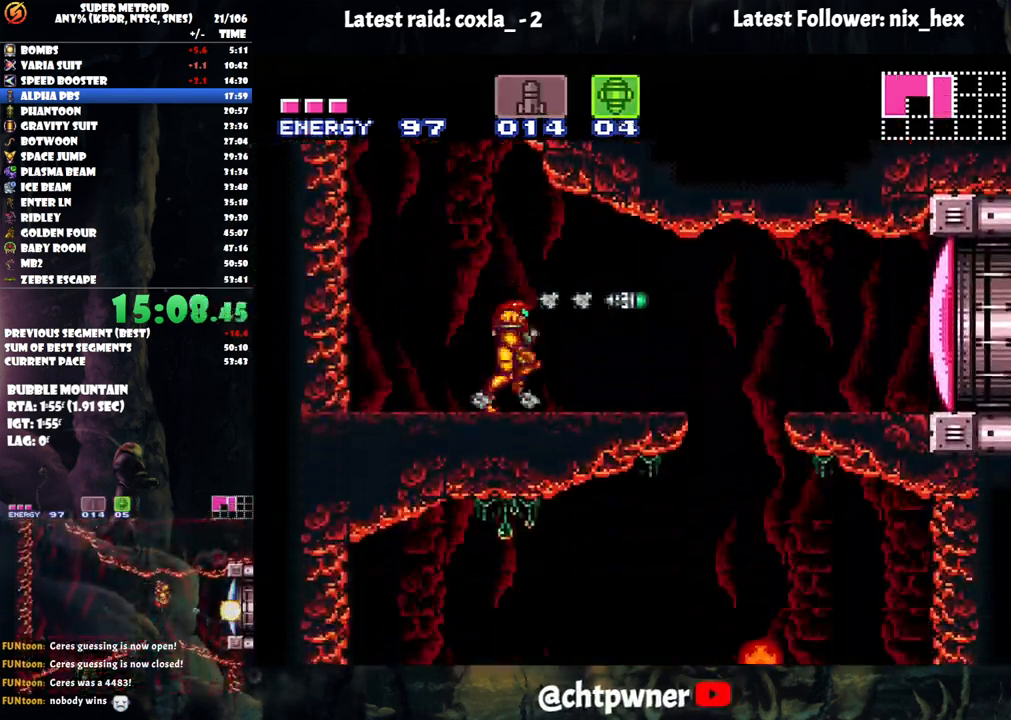
Gameplay with a controller (Nintendo layout); each line is a JSON object with the inputs held at the frame after it. "events" lists button and stick changes between this image and that frame as [ms after this image, input, new state], when the widget could be followed in between. Not read: L3 R3.
{"buttons": ["A", "DPAD_RIGHT"], "events": [[250, "B", "down"], [317, "X", "down"], [367, "B", "up"], [433, "X", "up"]]}
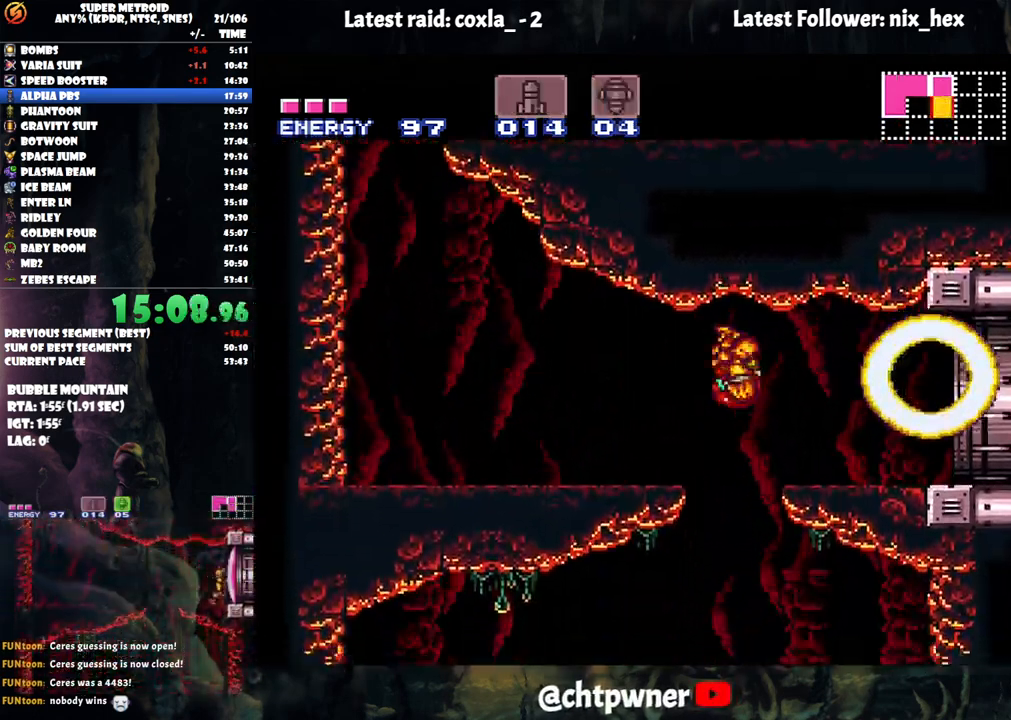
{"buttons": ["A", "DPAD_RIGHT"], "events": []}
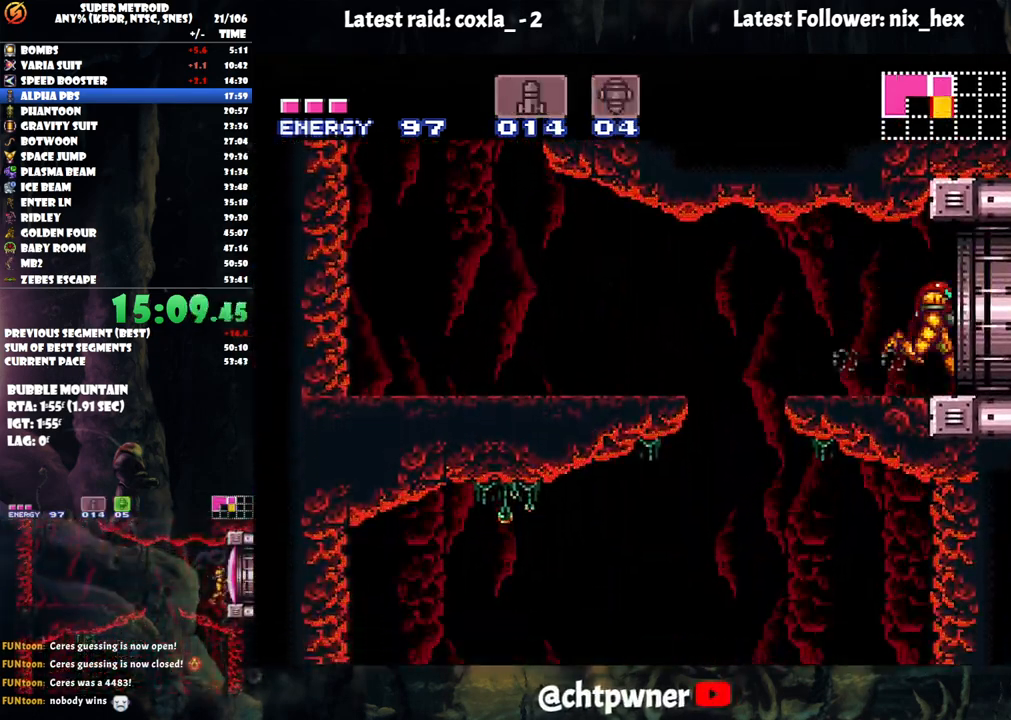
{"buttons": ["A", "DPAD_RIGHT"], "events": []}
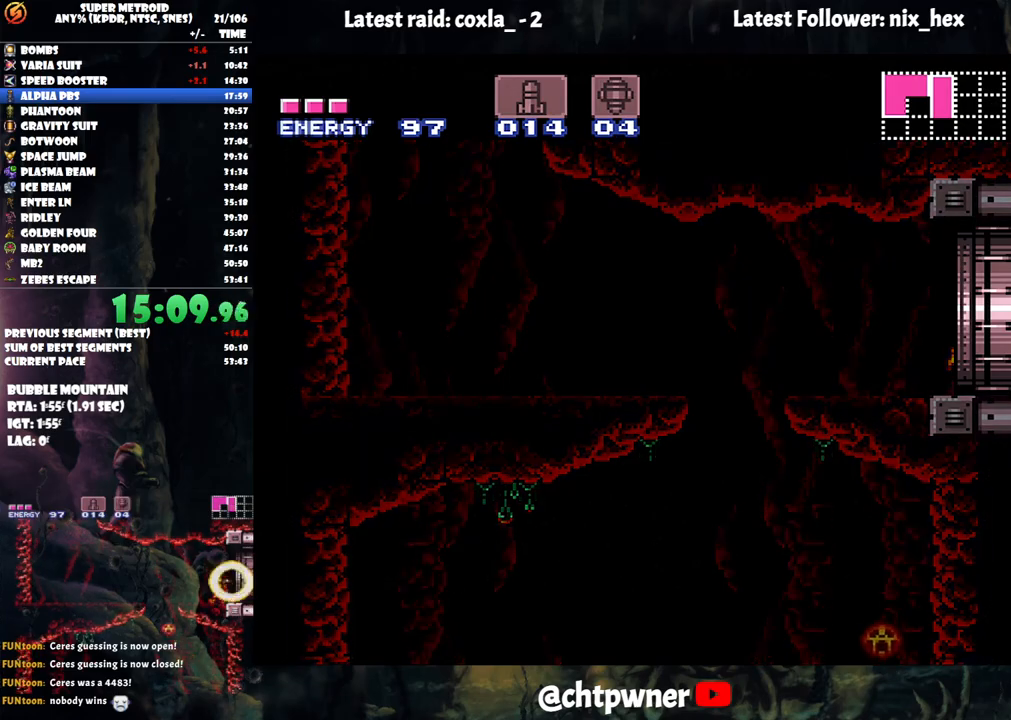
{"buttons": ["A", "DPAD_RIGHT"], "events": []}
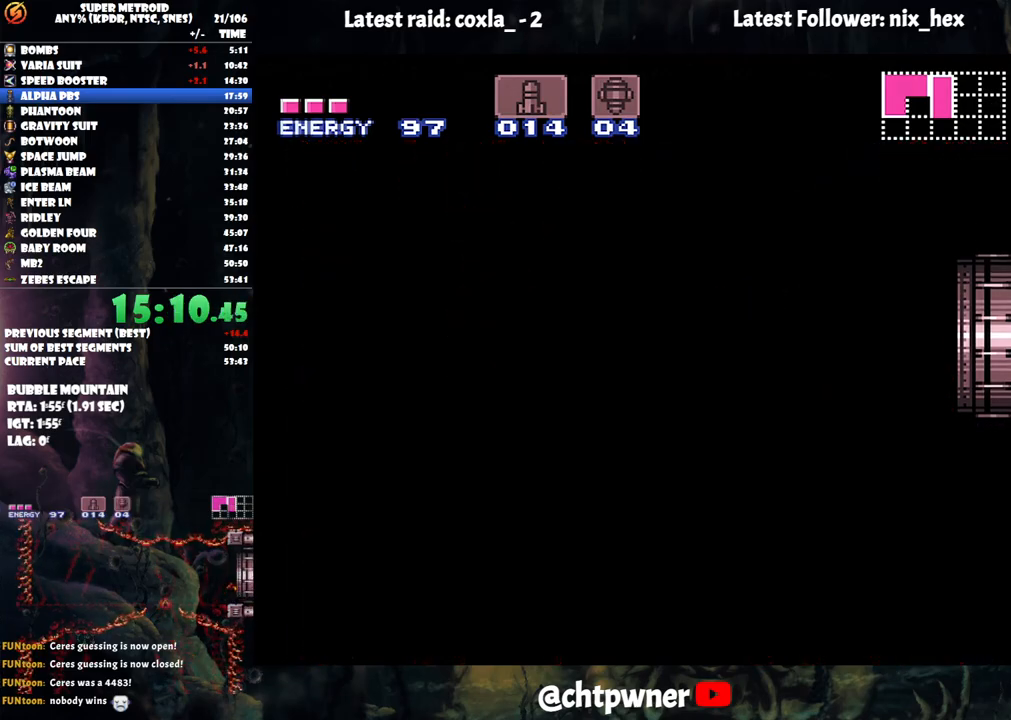
{"buttons": ["A", "DPAD_RIGHT"], "events": []}
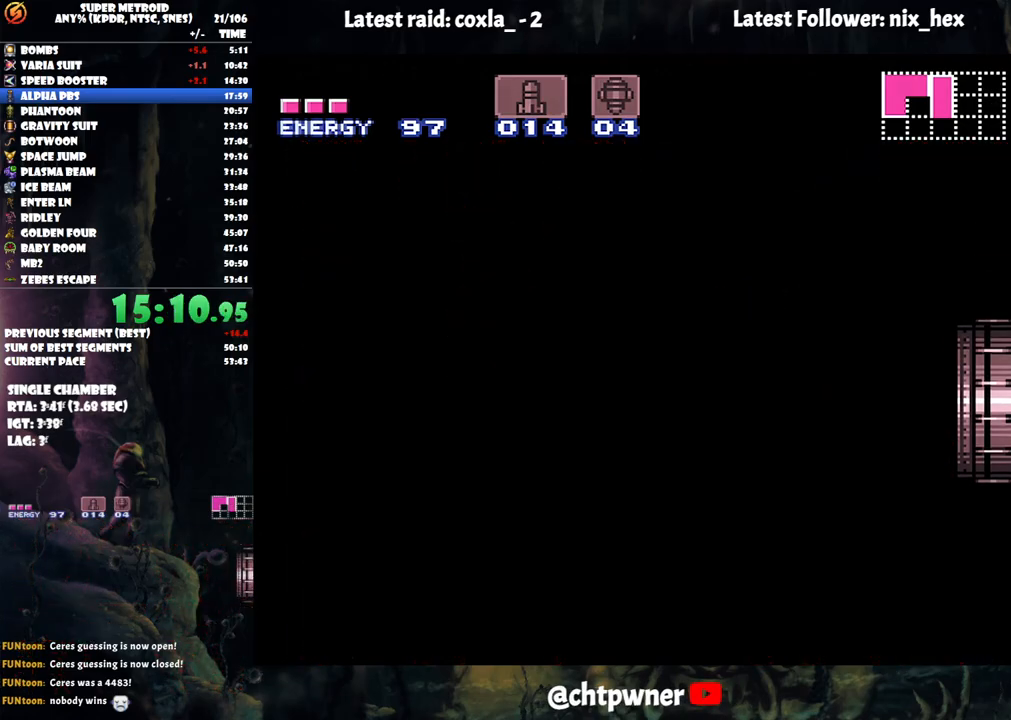
{"buttons": ["A", "DPAD_RIGHT"], "events": [[233, "A", "up"], [233, "DPAD_RIGHT", "up"], [250, "A", "down"], [250, "DPAD_RIGHT", "down"]]}
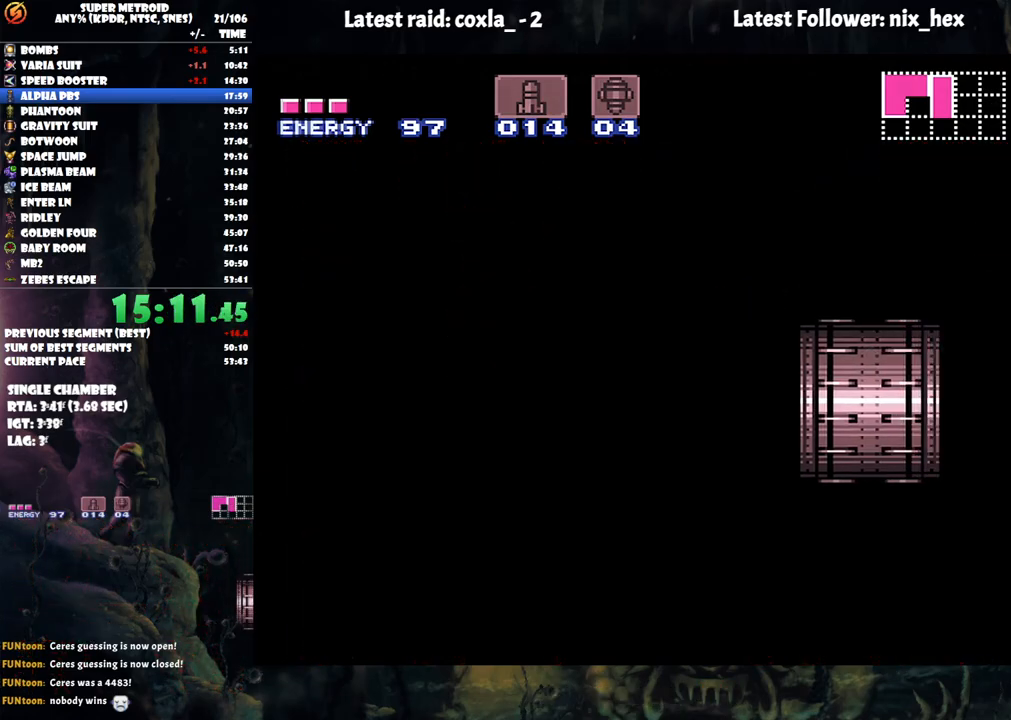
{"buttons": ["A", "DPAD_RIGHT"], "events": []}
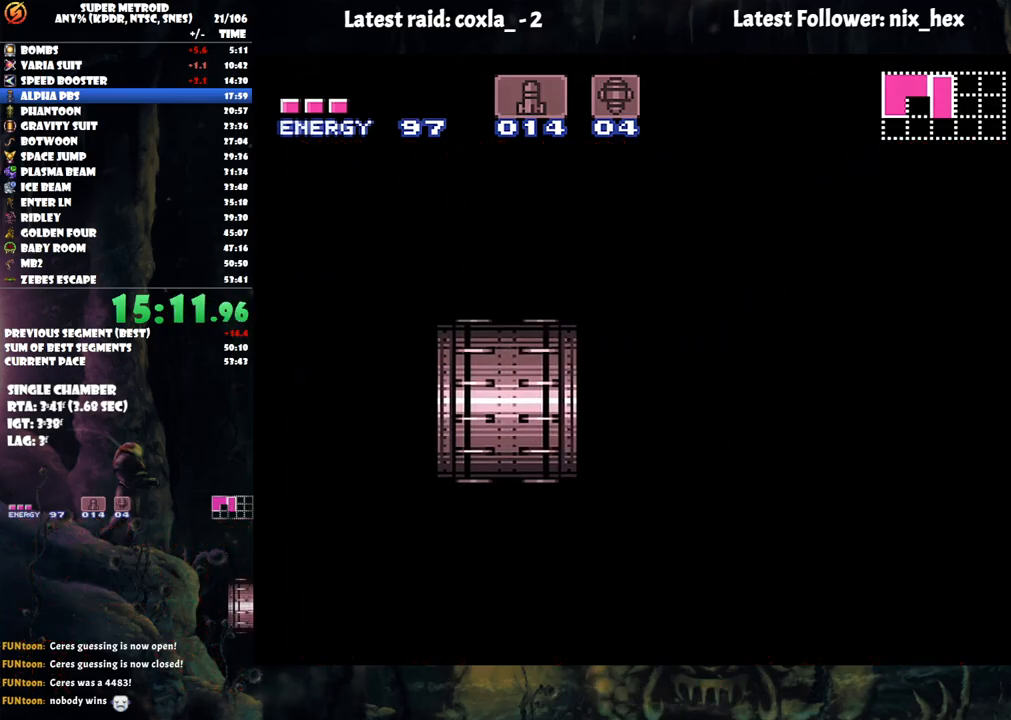
{"buttons": ["A", "DPAD_RIGHT"], "events": []}
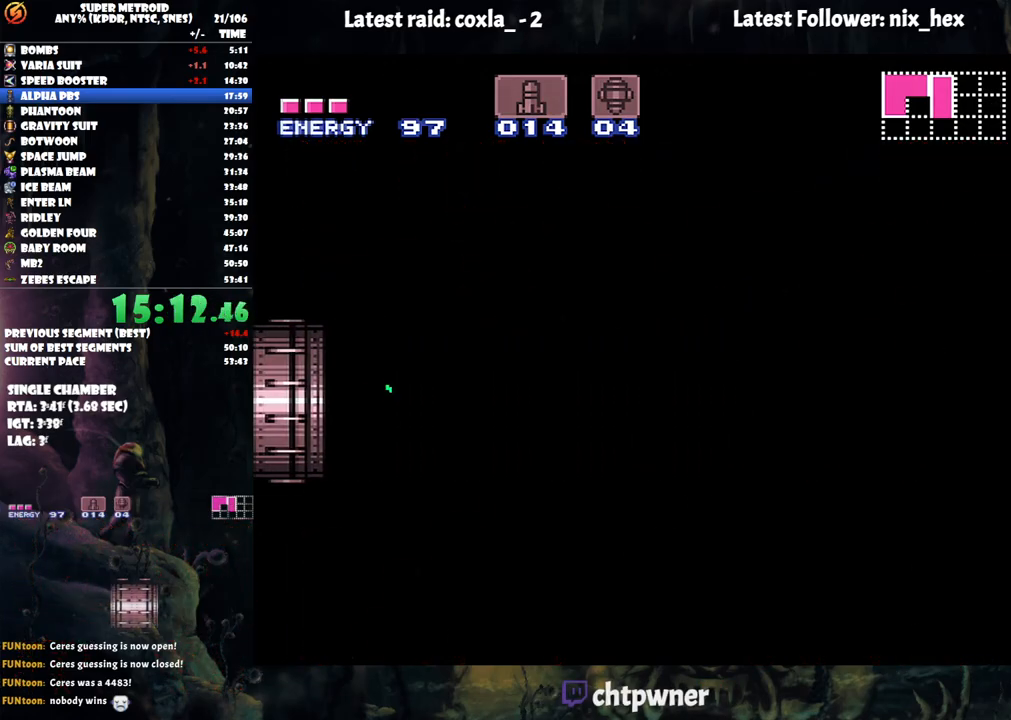
{"buttons": ["A", "DPAD_RIGHT"], "events": []}
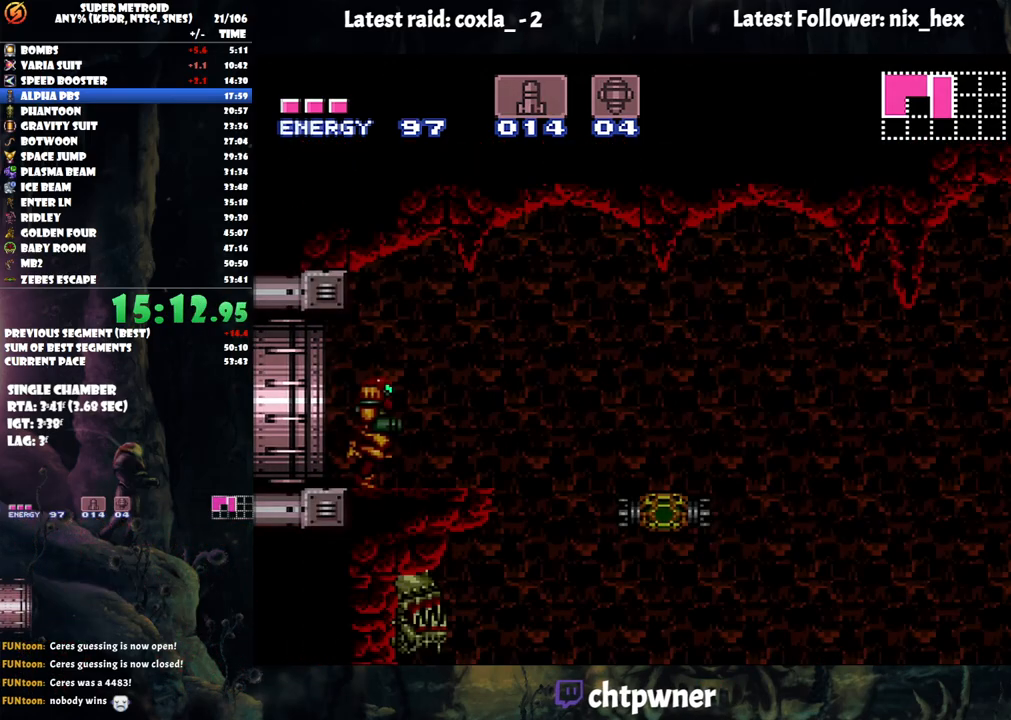
{"buttons": ["A", "B", "DPAD_RIGHT"], "events": [[350, "B", "down"]]}
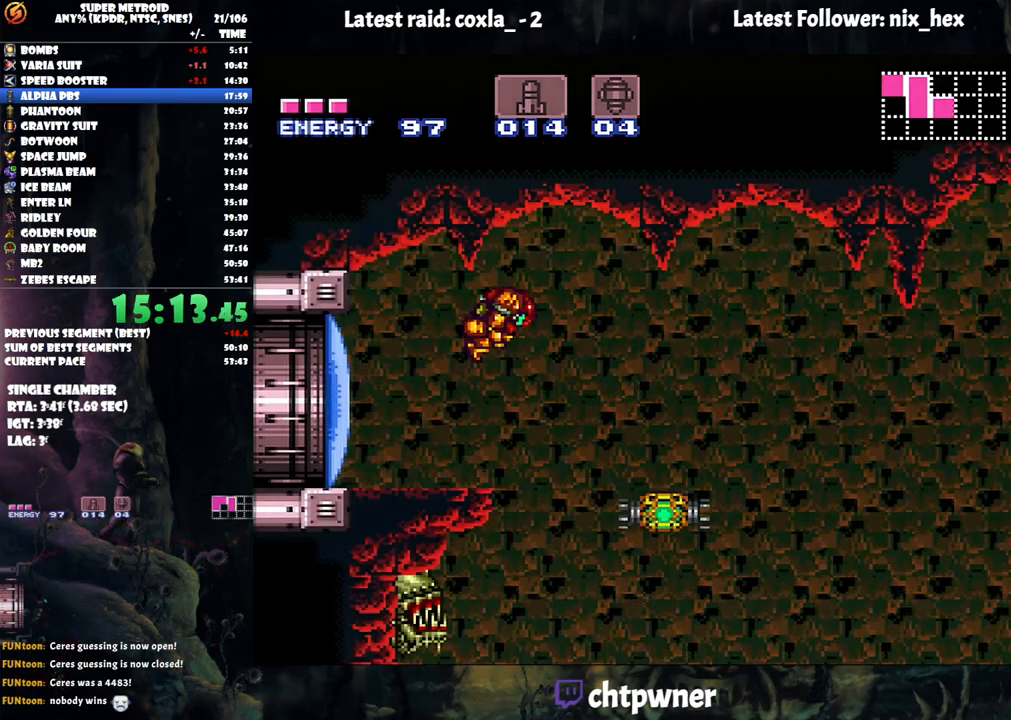
{"buttons": ["A", "DPAD_RIGHT"], "events": [[50, "B", "up"]]}
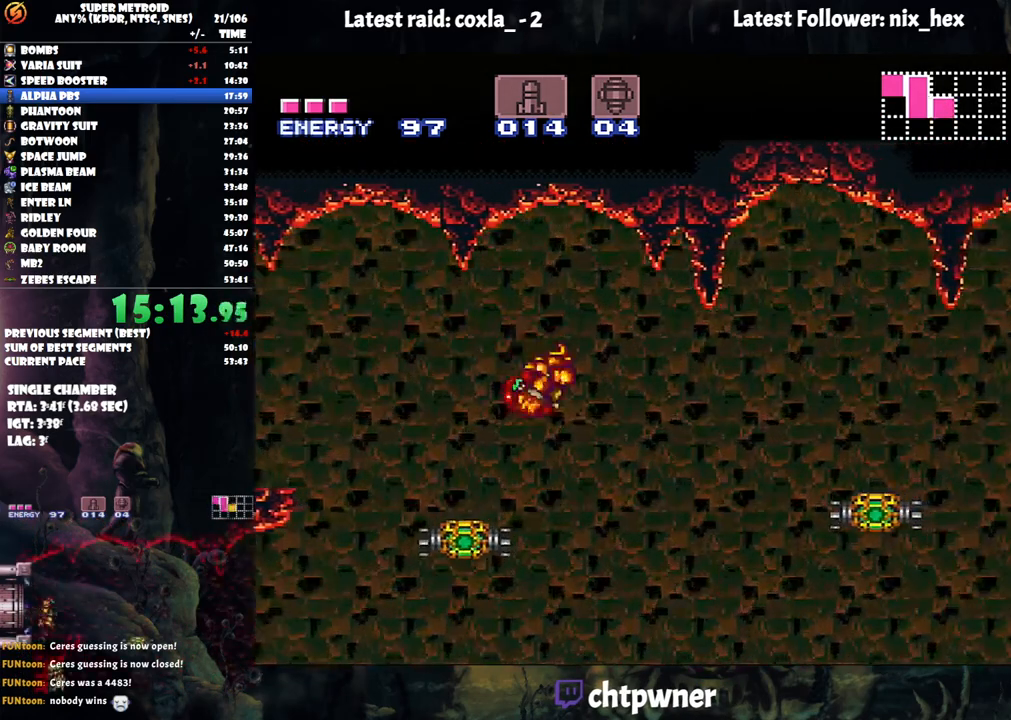
{"buttons": ["A", "B", "DPAD_RIGHT"], "events": [[133, "DPAD_RIGHT", "up"], [217, "DPAD_LEFT", "down"], [267, "DPAD_LEFT", "up"], [317, "DPAD_RIGHT", "down"], [467, "B", "down"]]}
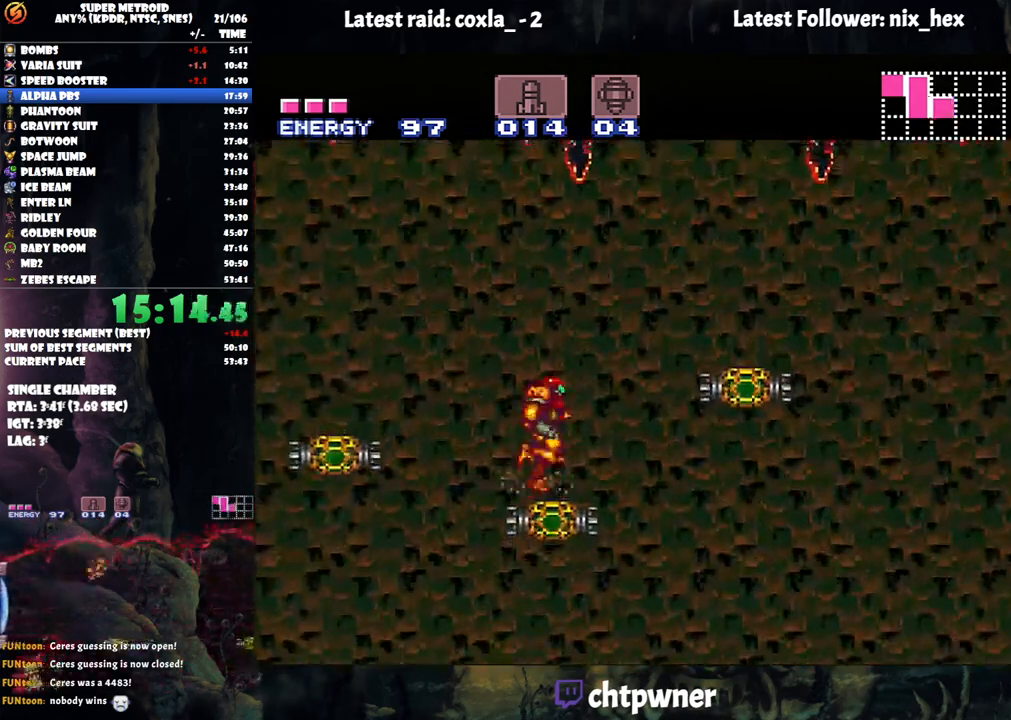
{"buttons": ["DPAD_RIGHT"], "events": [[233, "A", "up"], [250, "B", "up"], [383, "Y", "down"], [500, "Y", "up"]]}
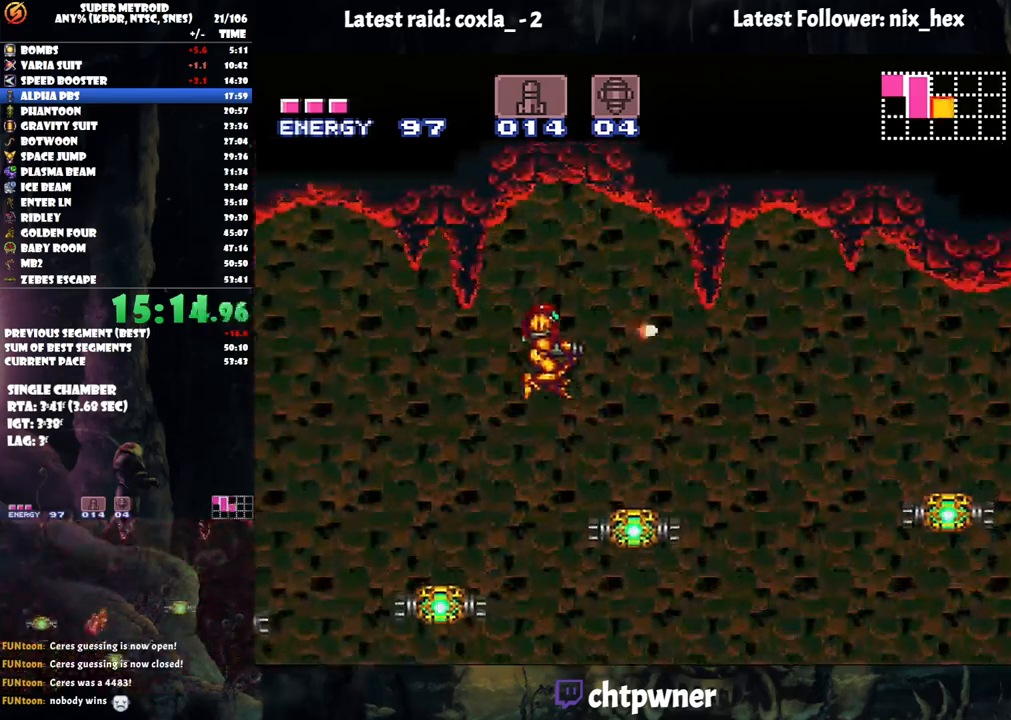
{"buttons": ["A", "B", "DPAD_RIGHT"], "events": [[117, "A", "down"], [417, "B", "down"]]}
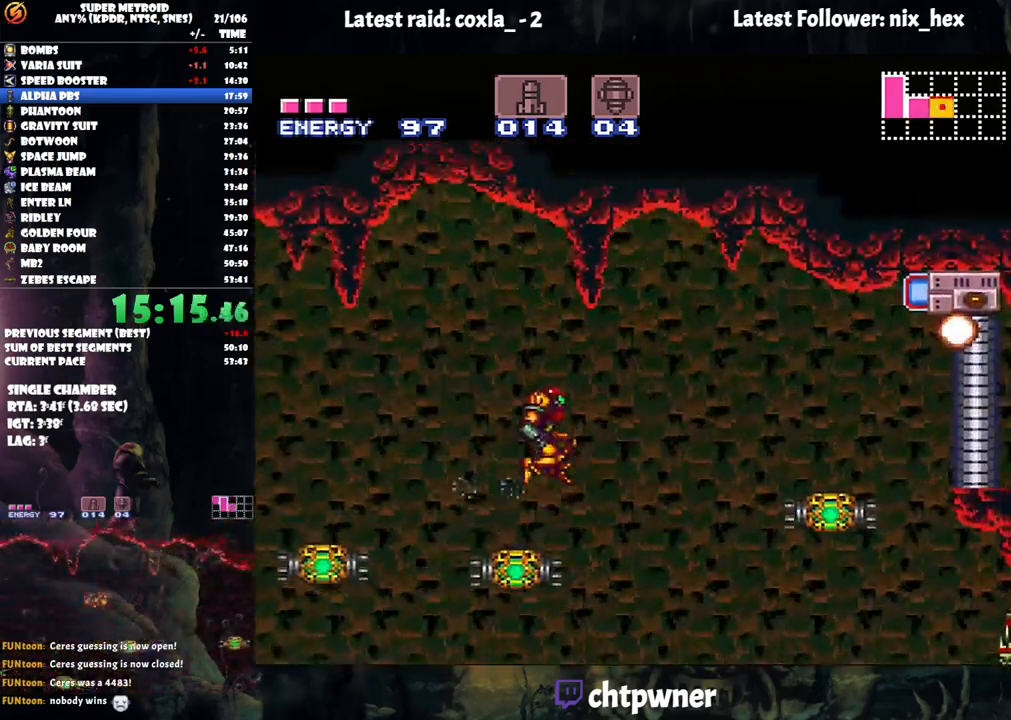
{"buttons": ["R1", "DPAD_RIGHT"], "events": [[217, "B", "up"], [267, "A", "up"], [450, "R1", "down"]]}
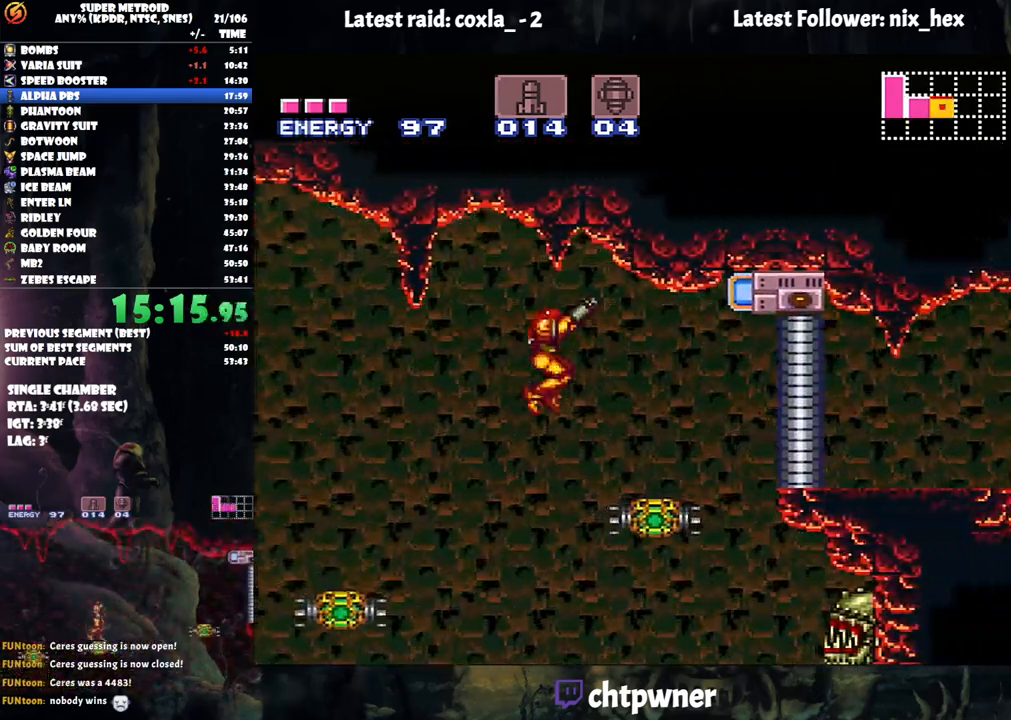
{"buttons": ["A"], "events": [[200, "Y", "down"], [217, "DPAD_RIGHT", "up"], [300, "Y", "up"], [333, "R1", "up"], [367, "A", "down"]]}
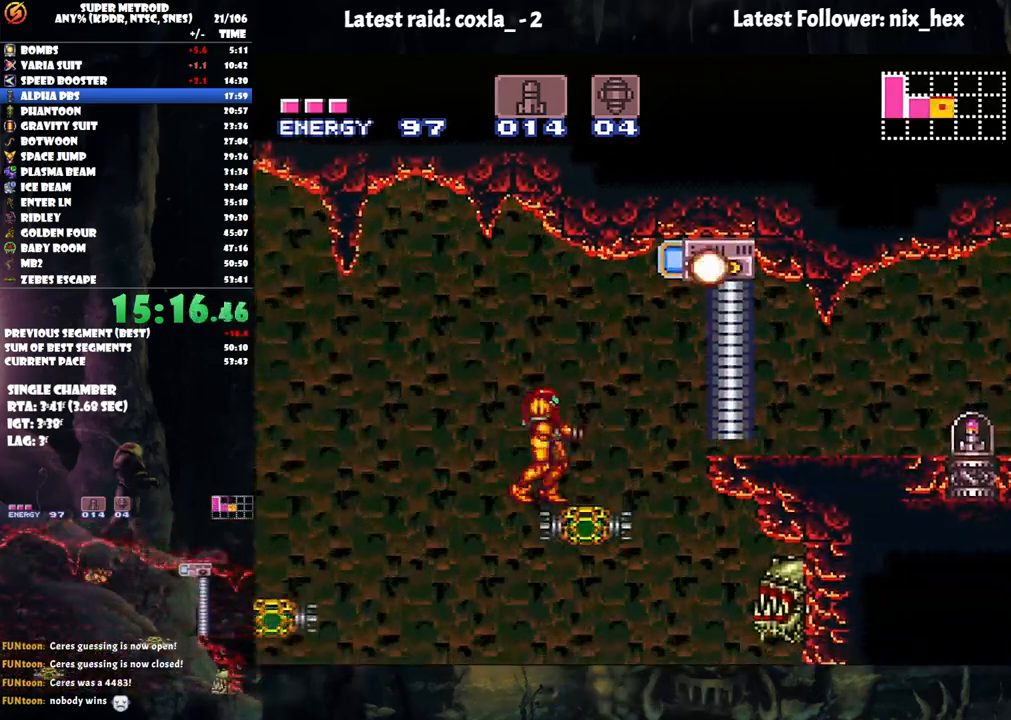
{"buttons": ["A", "B", "DPAD_RIGHT"], "events": [[50, "DPAD_RIGHT", "down"], [117, "DPAD_RIGHT", "up"], [300, "DPAD_RIGHT", "down"], [417, "B", "down"]]}
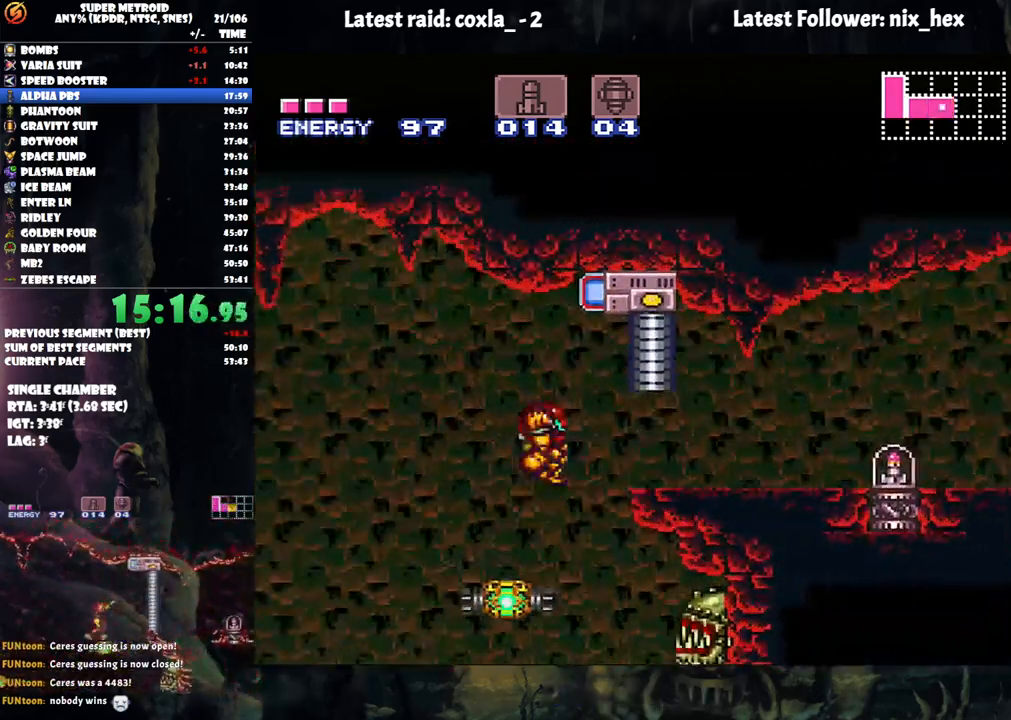
{"buttons": ["A", "L1", "DPAD_RIGHT"], "events": [[33, "B", "up"], [333, "R1", "down"], [433, "R1", "up"], [500, "L1", "down"]]}
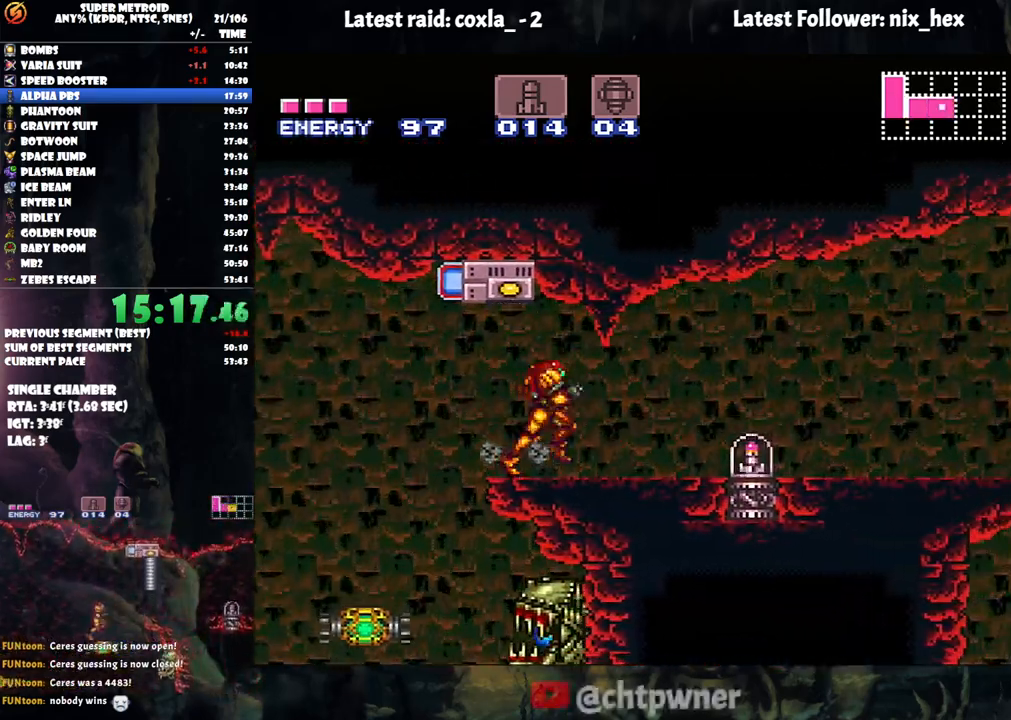
{"buttons": ["A", "L1", "R1", "DPAD_RIGHT"], "events": [[17, "R1", "down"], [100, "L1", "up"], [100, "R1", "up"], [167, "R1", "down"], [200, "L1", "down"]]}
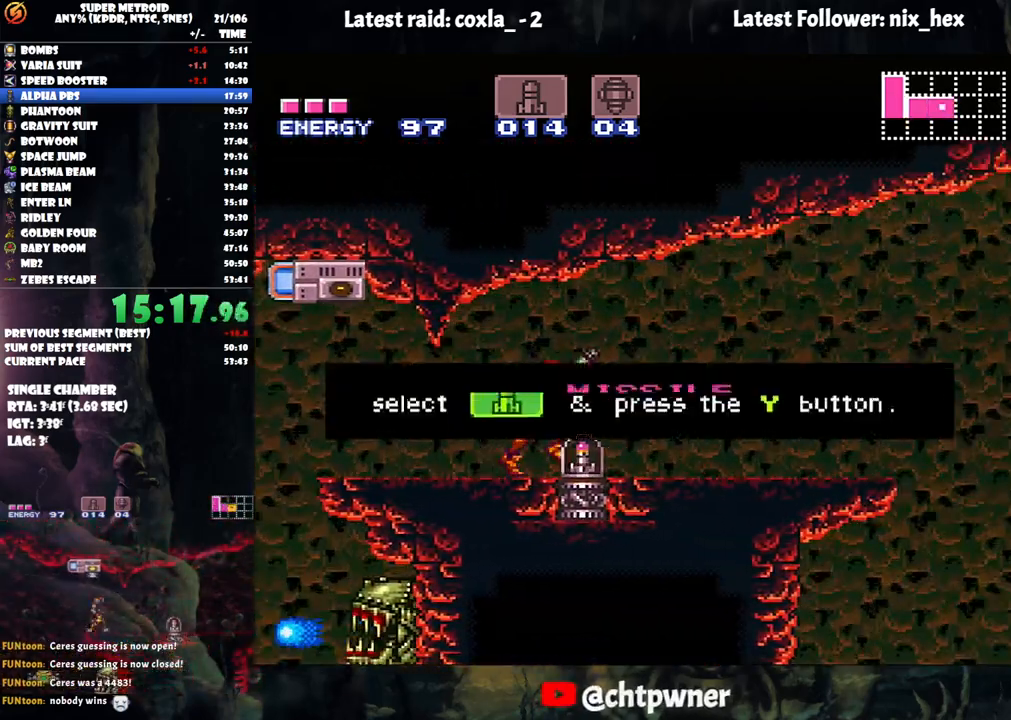
{"buttons": ["A", "L1", "R1", "DPAD_RIGHT"], "events": []}
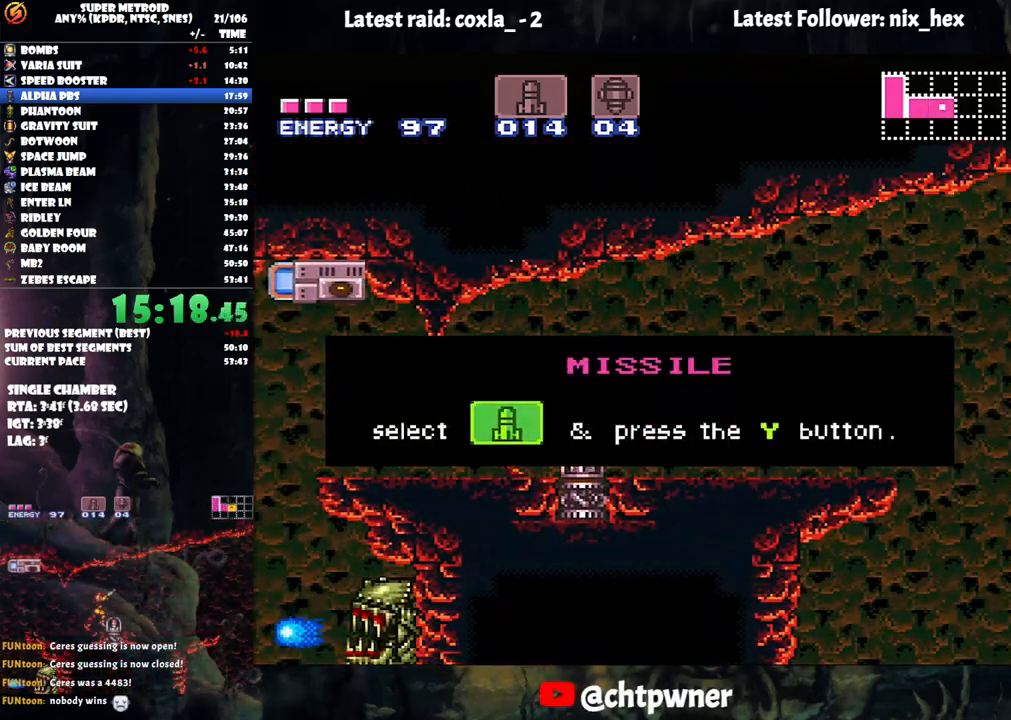
{"buttons": ["A", "L1", "R1", "DPAD_RIGHT"], "events": []}
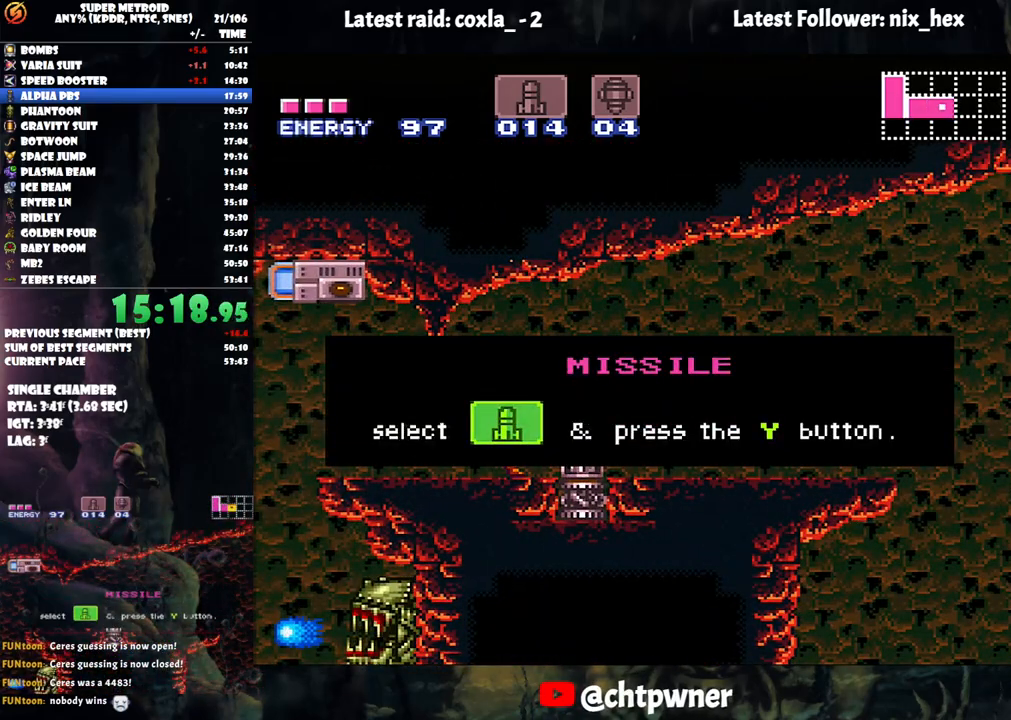
{"buttons": ["A", "L1", "R1", "DPAD_RIGHT"], "events": []}
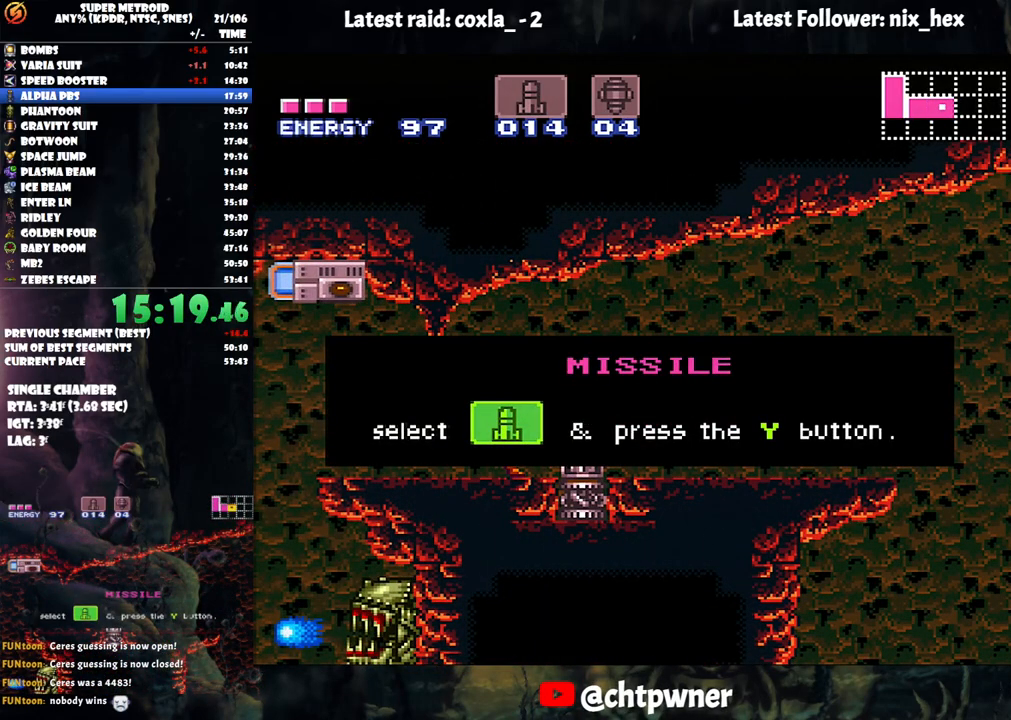
{"buttons": ["A", "L1", "R1", "DPAD_RIGHT"], "events": []}
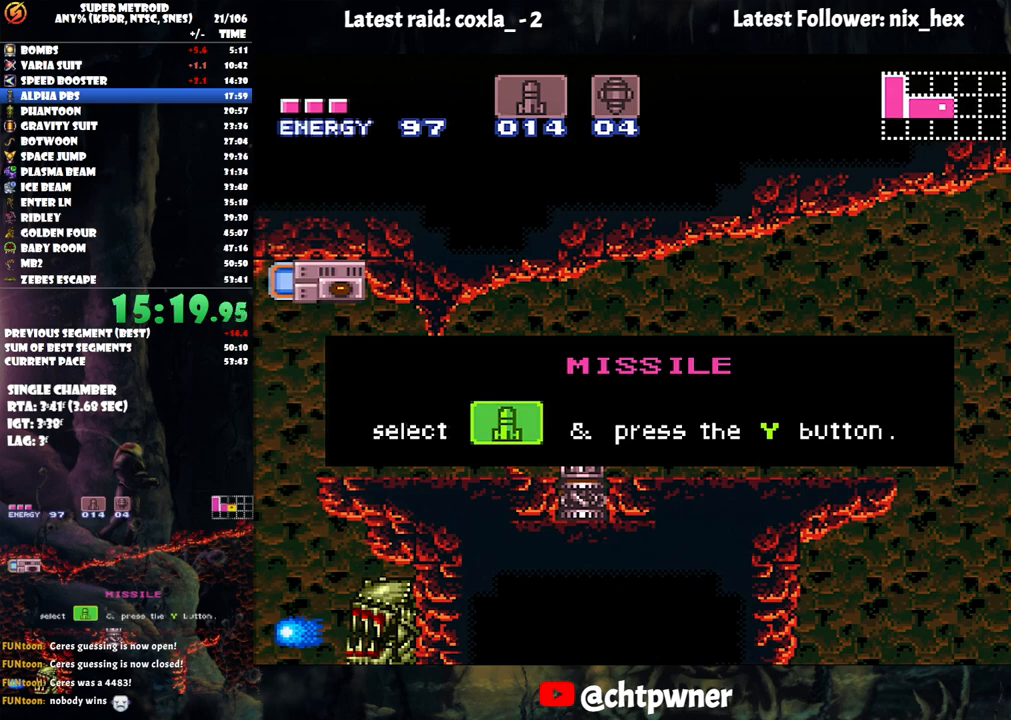
{"buttons": ["A", "L1", "R1", "DPAD_RIGHT"], "events": []}
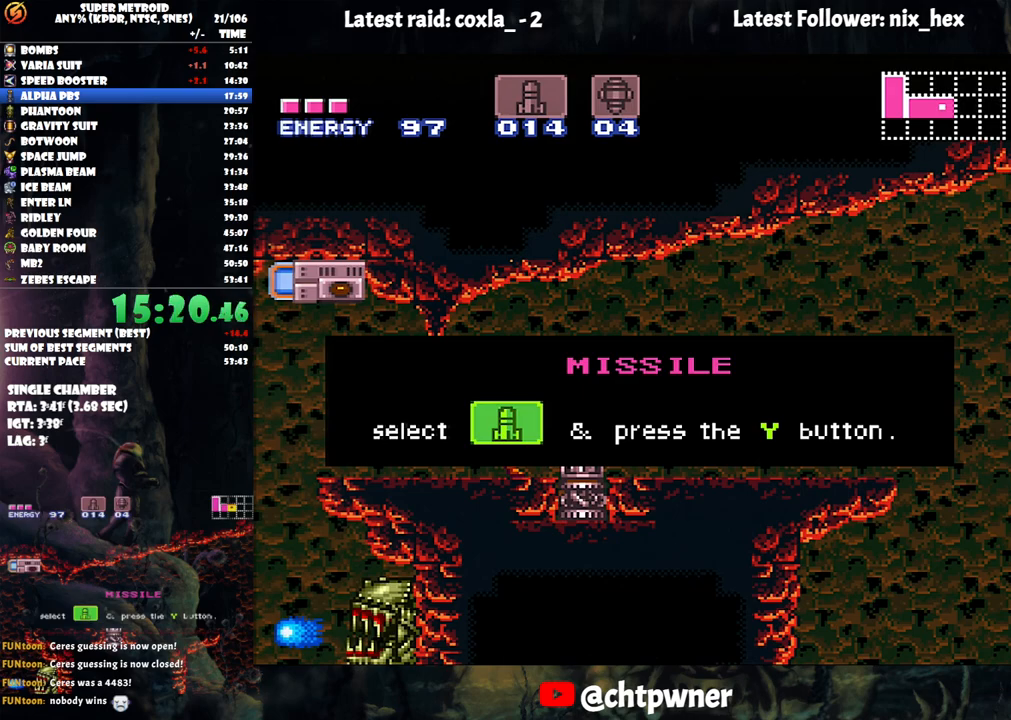
{"buttons": ["A", "L1", "R1", "DPAD_RIGHT"], "events": []}
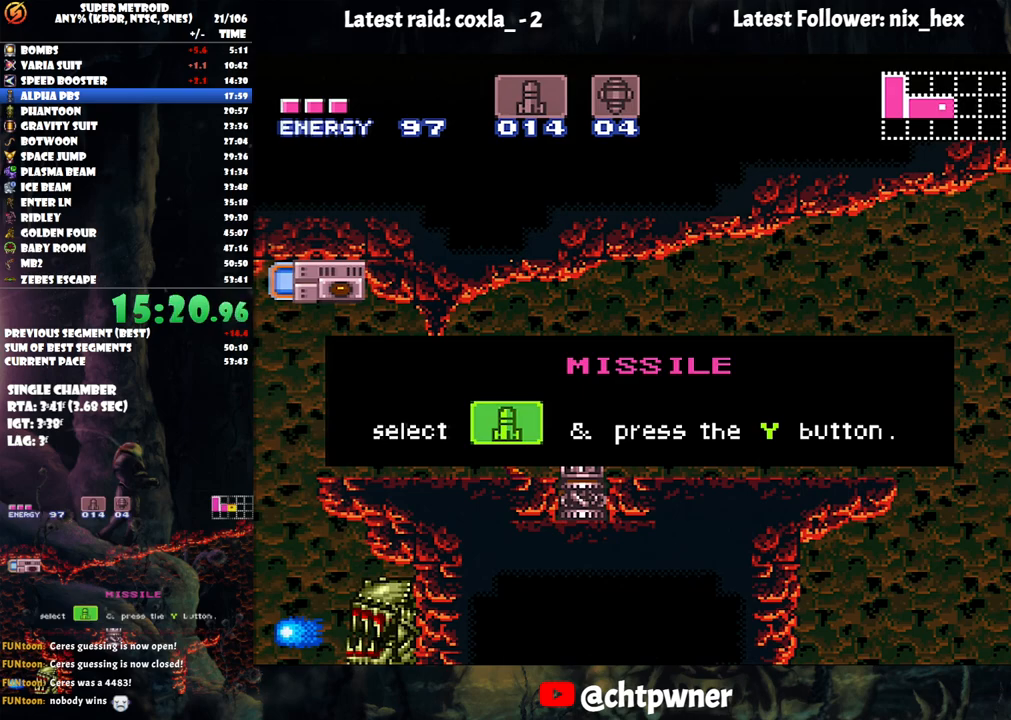
{"buttons": ["A", "L1", "R1", "DPAD_RIGHT"], "events": []}
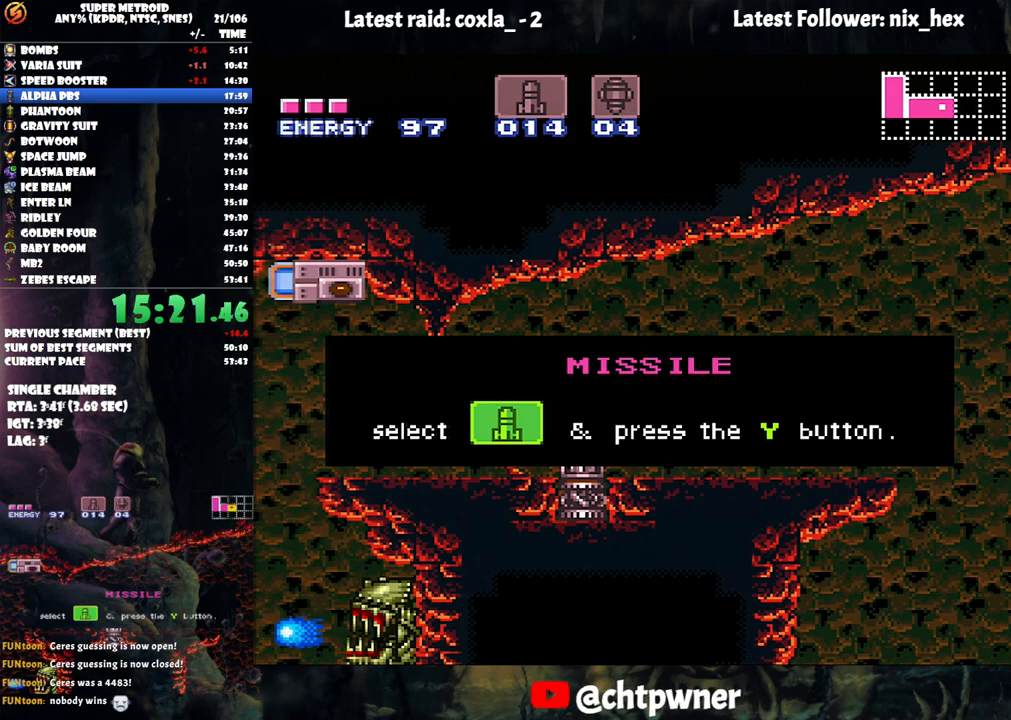
{"buttons": ["A", "L1", "R1", "DPAD_RIGHT"], "events": []}
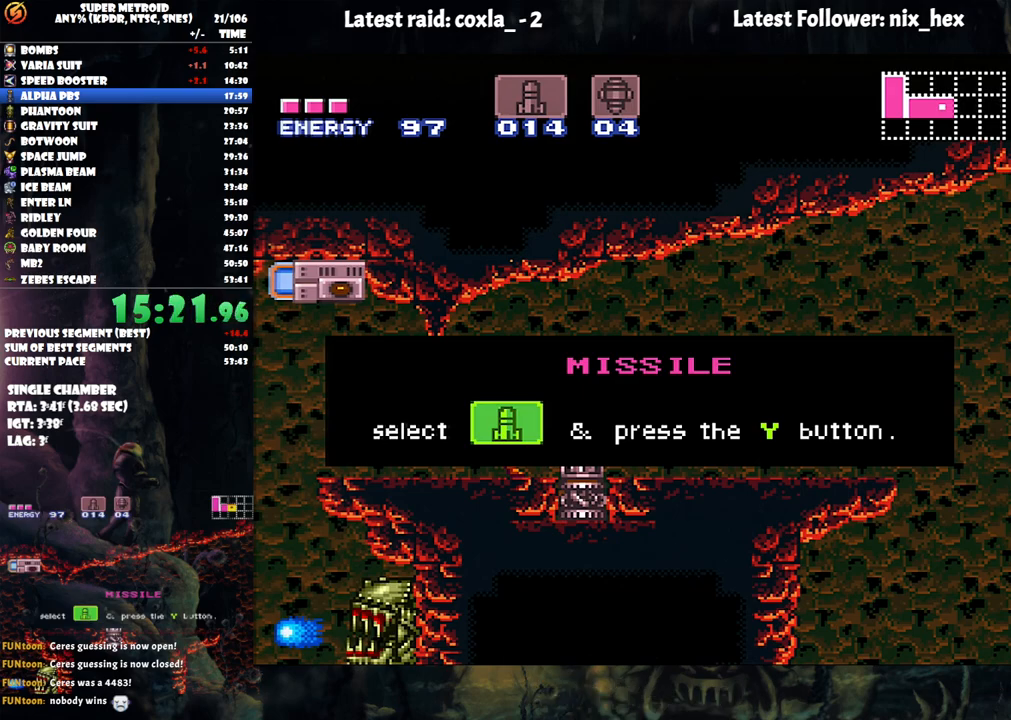
{"buttons": ["A", "L1", "R1", "DPAD_RIGHT"], "events": []}
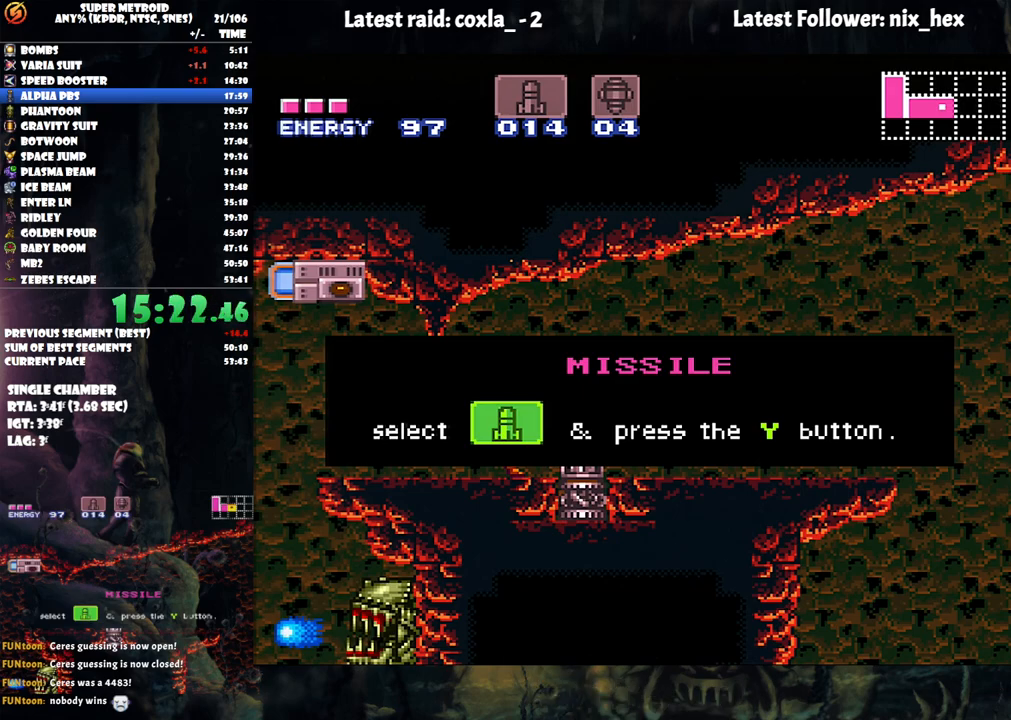
{"buttons": ["A", "L1", "R1", "DPAD_RIGHT"], "events": []}